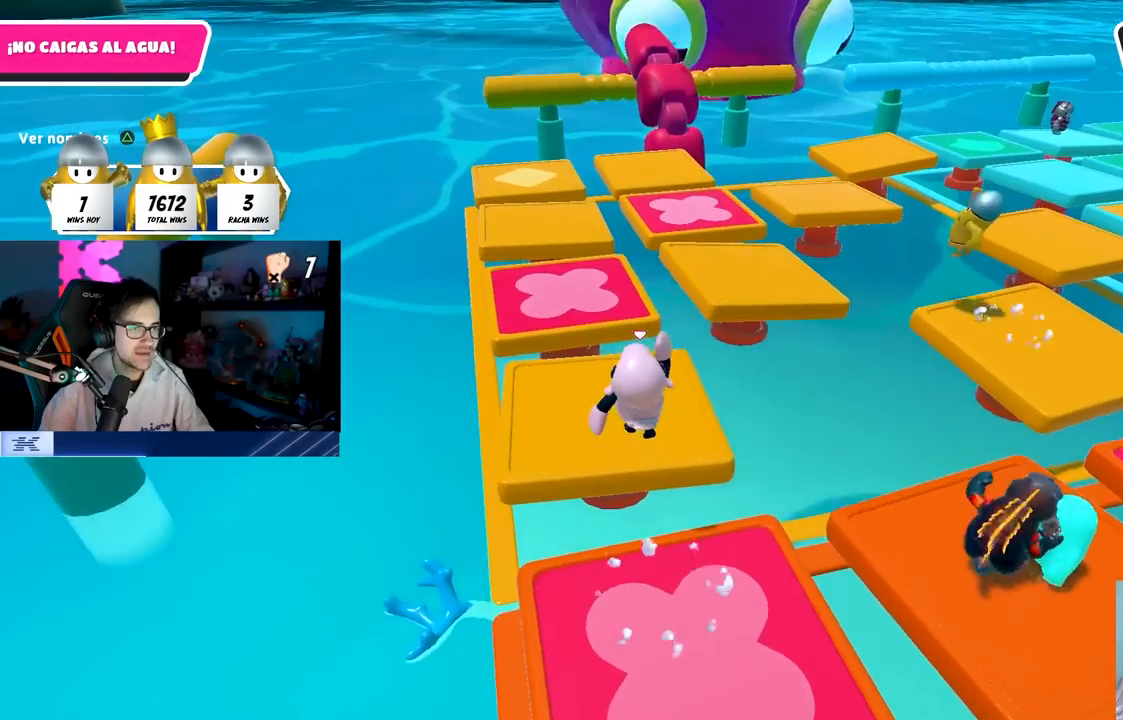
Gameplay with a controller (PlayStation layout); each line is a JSON object with the inputs held at the frame after it. "events" lists button and stick changes between this image and that frame as [ms after this image, input, new state], when the widget could be followed in between.
{"buttons": [], "left_stick": "left", "right_stick": "right", "events": [[267, "left_stick", "center"], [433, "left_stick", "left"], [483, "right_stick", "right"]]}
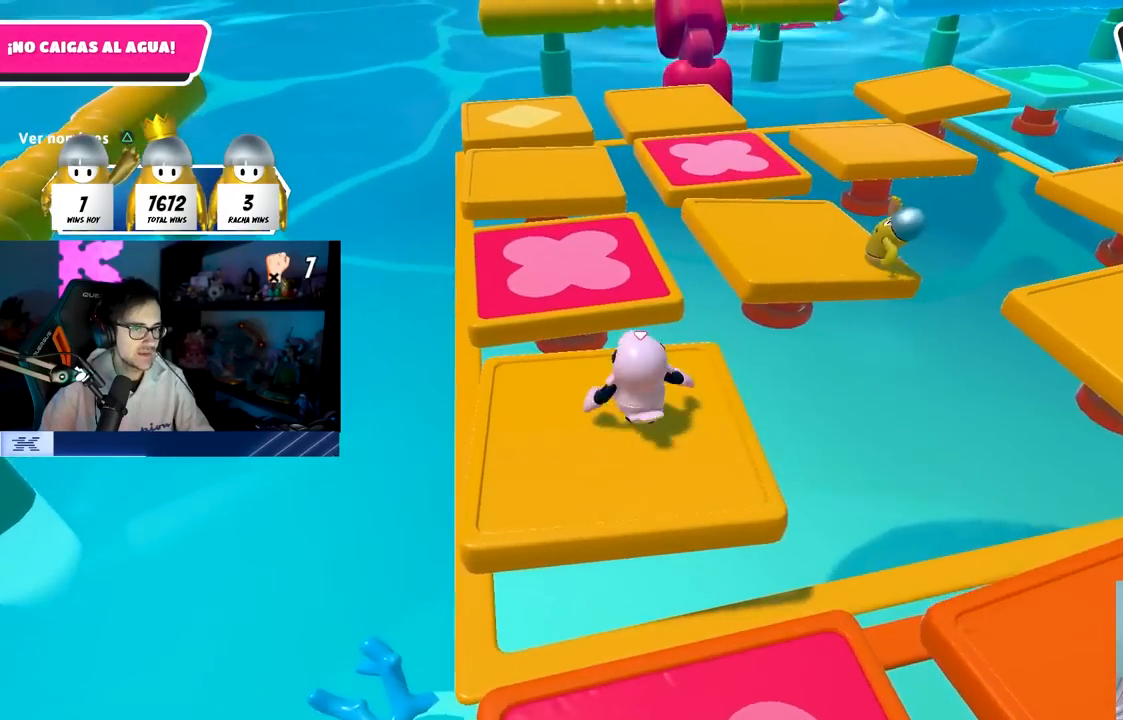
{"buttons": ["R1"], "left_stick": "up-right", "right_stick": "center", "events": [[67, "left_stick", "center"], [217, "right_stick", "down-right"], [233, "left_stick", "up-right"], [367, "R1", "down"], [367, "right_stick", "center"]]}
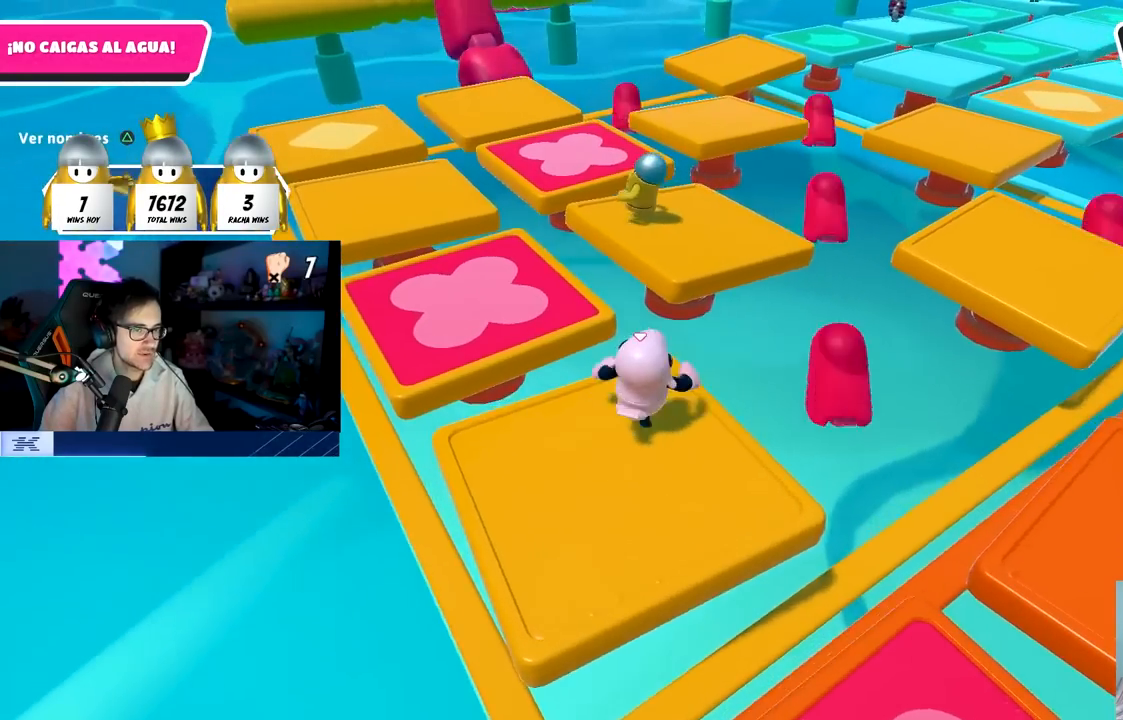
{"buttons": ["SQUARE"], "left_stick": "up", "right_stick": "center", "events": [[33, "left_stick", "up"], [150, "CROSS", "down"], [150, "R1", "up"], [317, "CROSS", "up"], [417, "SQUARE", "down"]]}
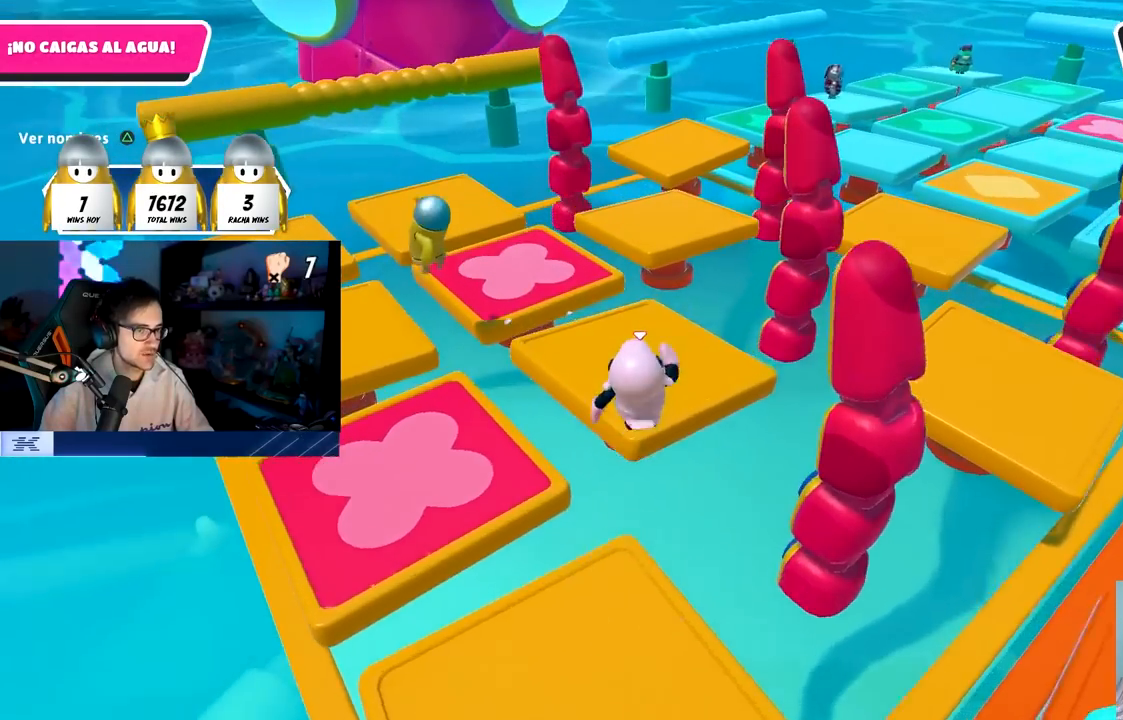
{"buttons": [], "left_stick": "up-left", "right_stick": "center", "events": [[17, "left_stick", "up-left"], [83, "SQUARE", "up"], [300, "right_stick", "up-left"], [383, "right_stick", "center"]]}
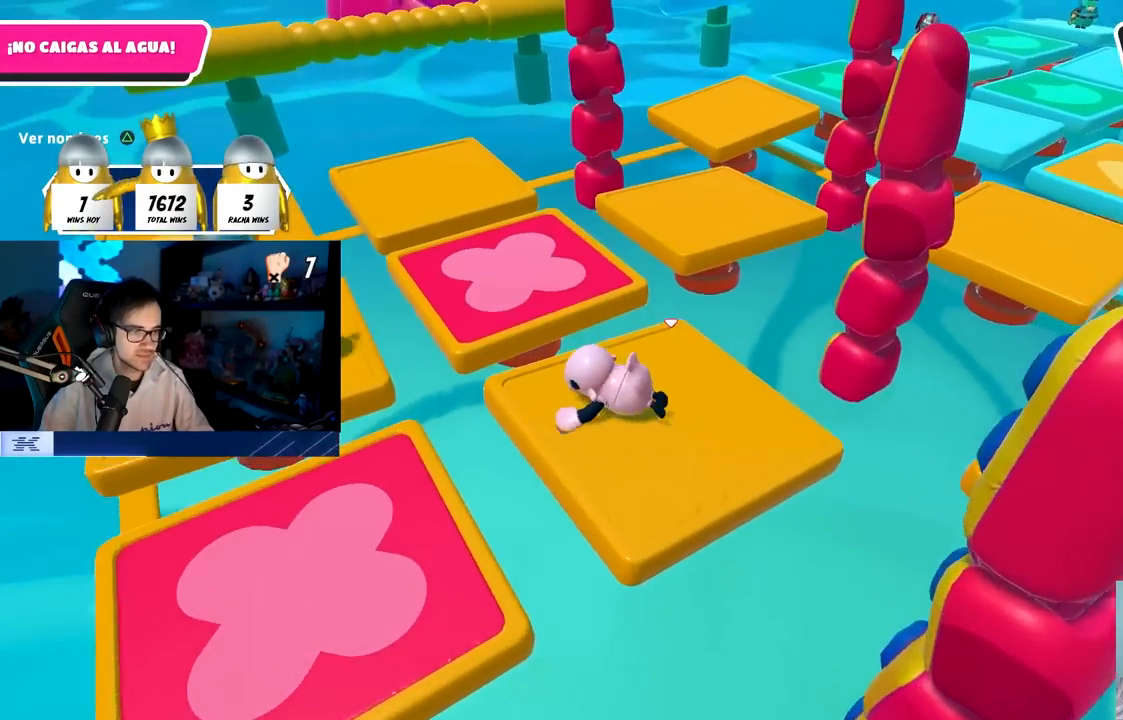
{"buttons": ["CROSS"], "left_stick": "up-left", "right_stick": "center", "events": [[33, "right_stick", "left"], [117, "right_stick", "center"], [500, "CROSS", "down"]]}
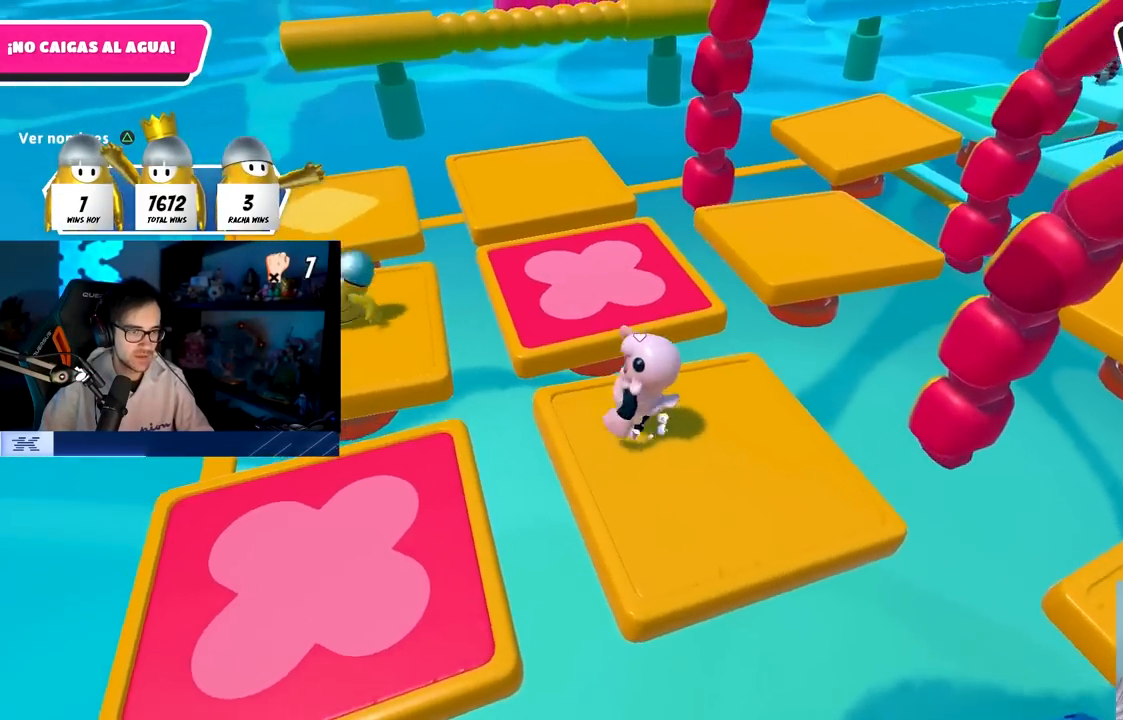
{"buttons": ["SQUARE"], "left_stick": "up-left", "right_stick": "center", "events": [[133, "CROSS", "up"], [333, "SQUARE", "down"]]}
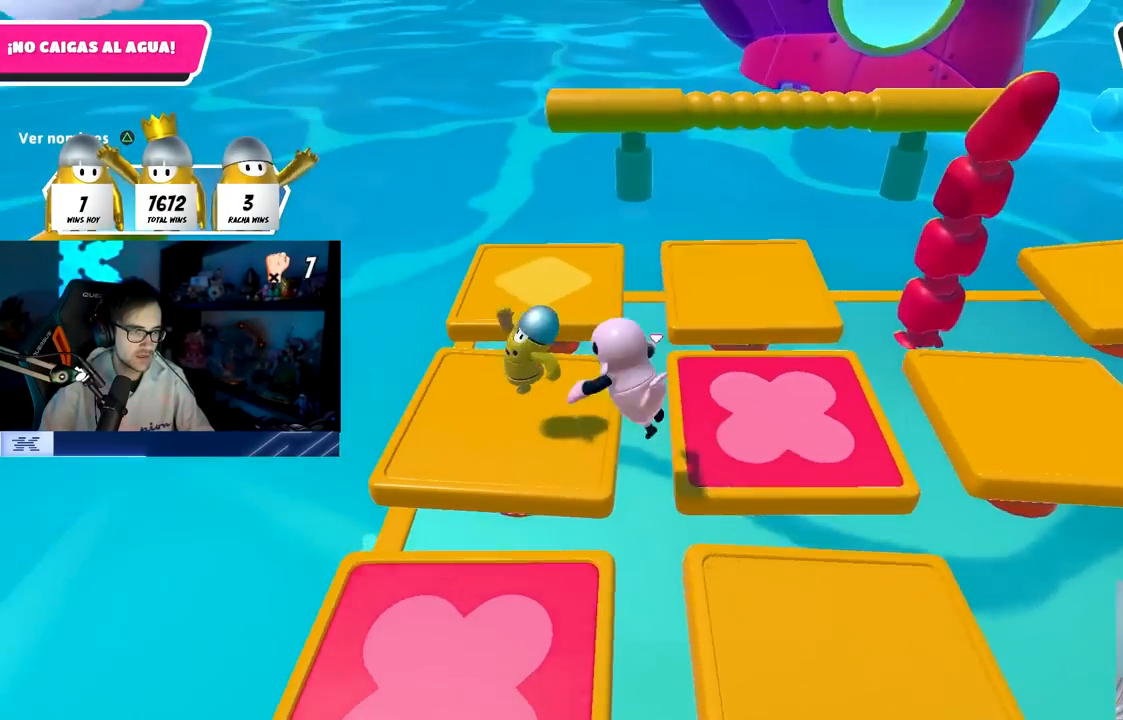
{"buttons": [], "left_stick": "left", "right_stick": "center", "events": [[17, "SQUARE", "up"], [33, "left_stick", "left"]]}
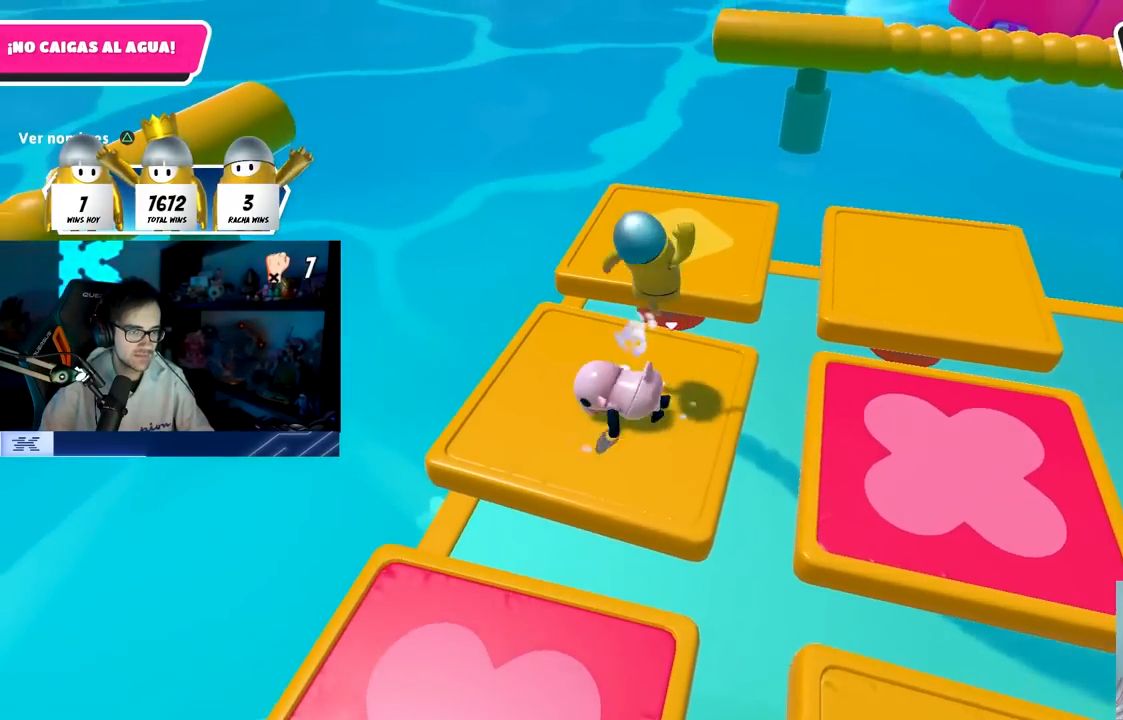
{"buttons": [], "left_stick": "center", "right_stick": "right", "events": [[33, "left_stick", "up-left"], [117, "right_stick", "right"], [267, "left_stick", "center"]]}
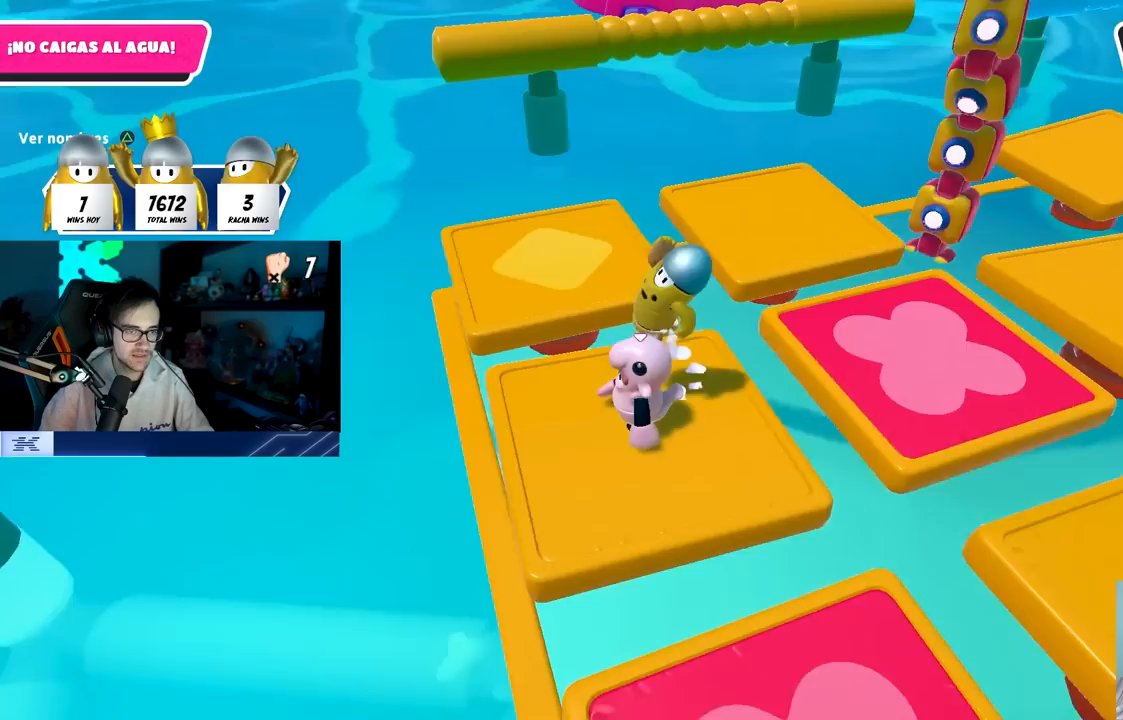
{"buttons": [], "left_stick": "center", "right_stick": "right", "events": []}
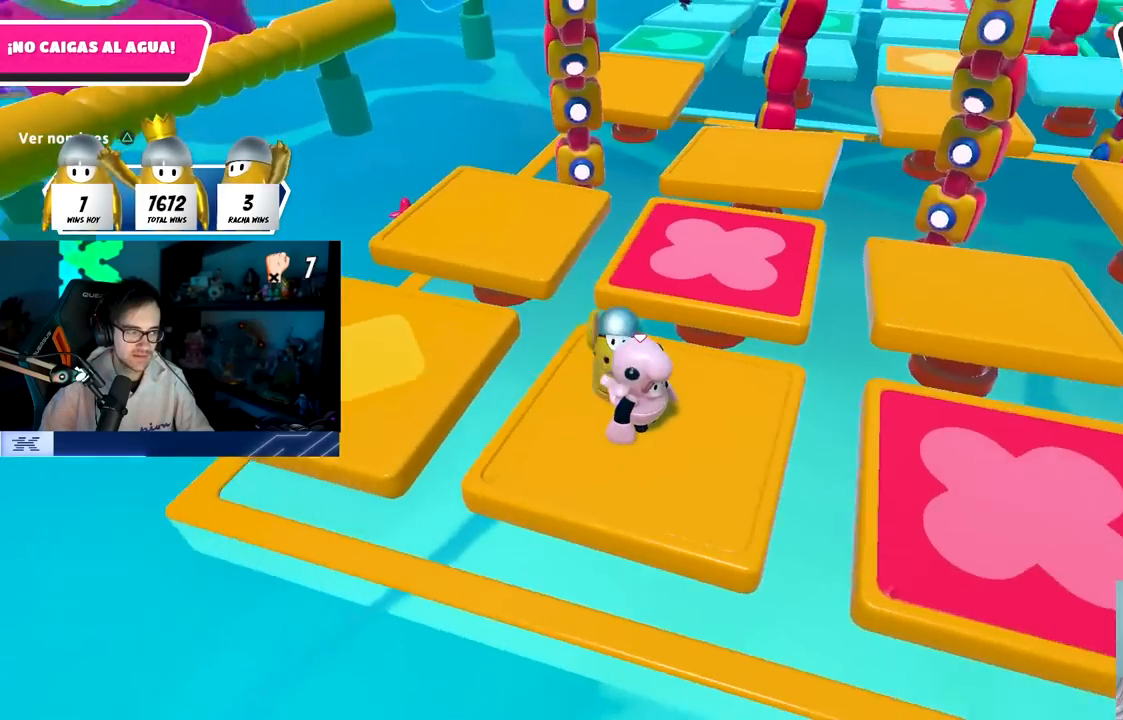
{"buttons": [], "left_stick": "center", "right_stick": "center", "events": [[33, "R1", "down"], [50, "right_stick", "center"], [83, "R1", "up"], [333, "right_stick", "up"], [450, "right_stick", "center"]]}
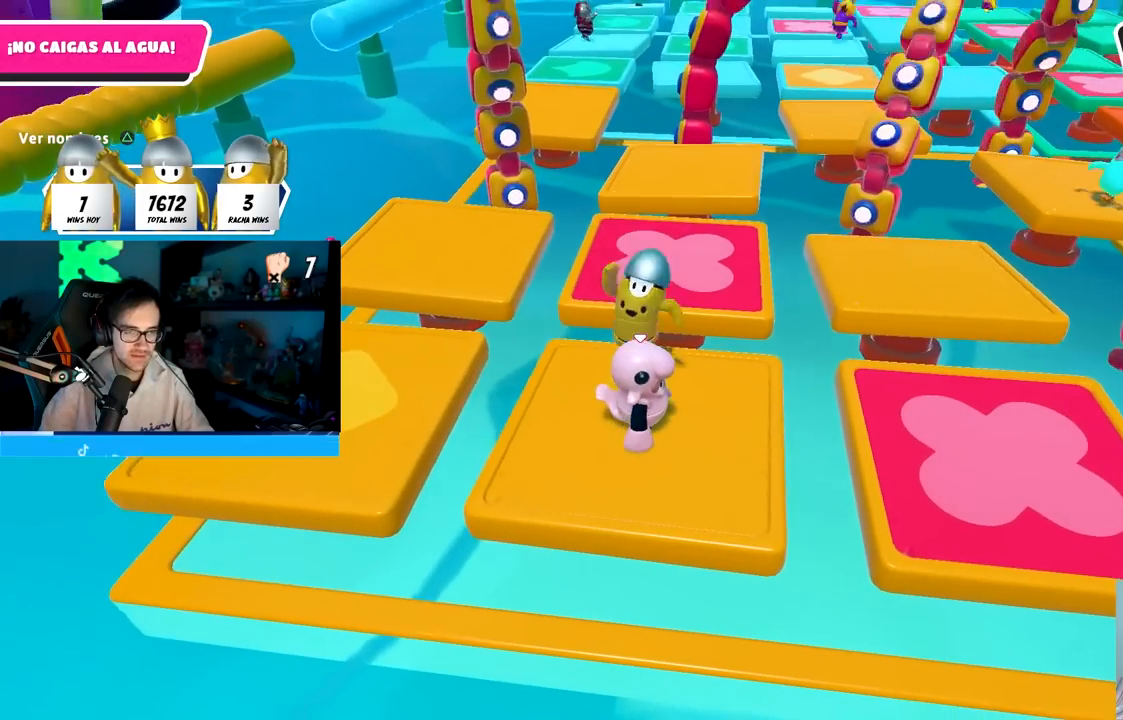
{"buttons": [], "left_stick": "center", "right_stick": "center", "events": []}
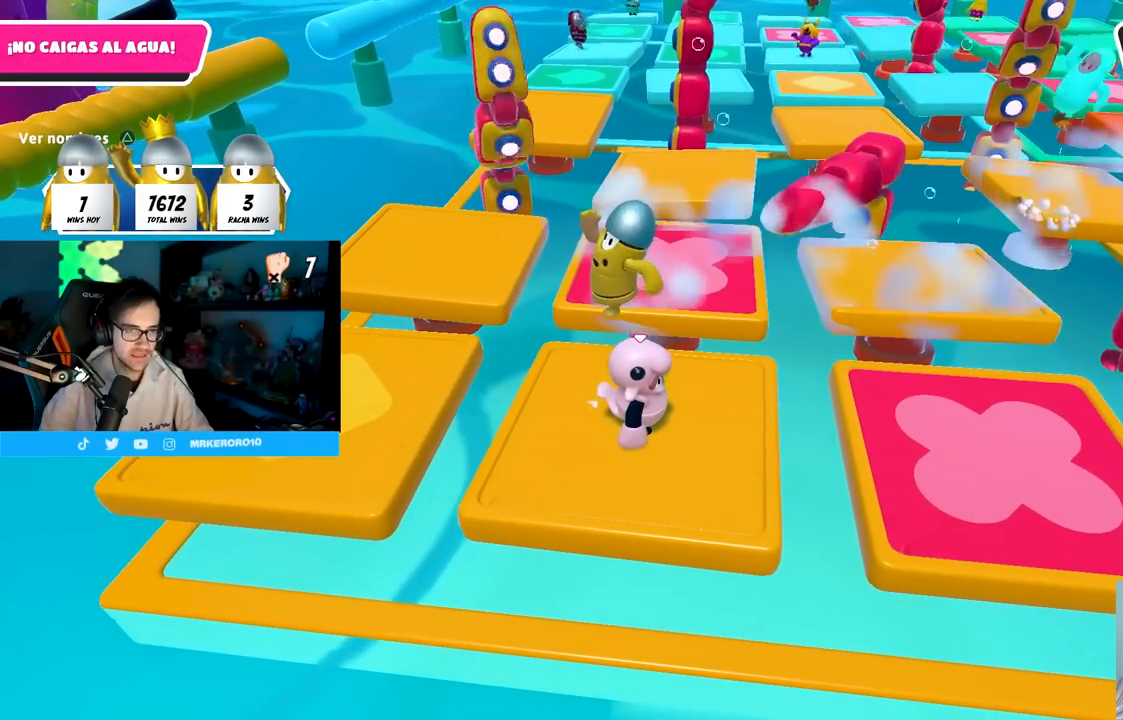
{"buttons": [], "left_stick": "center", "right_stick": "center", "events": []}
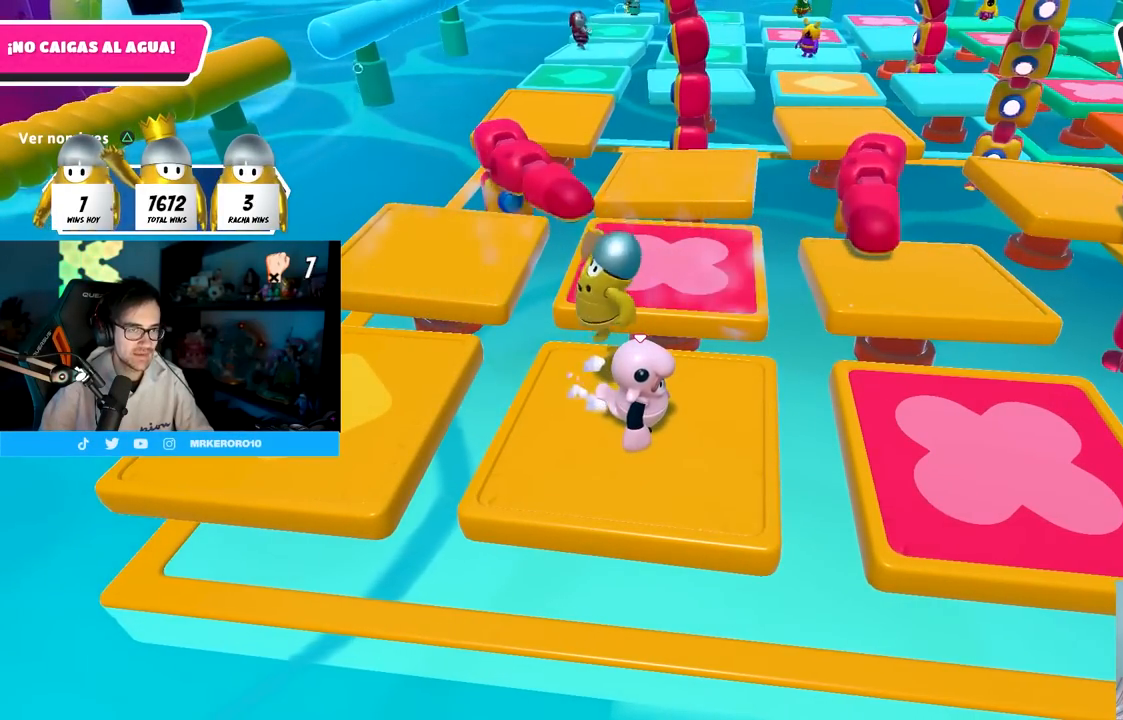
{"buttons": [], "left_stick": "center", "right_stick": "center", "events": []}
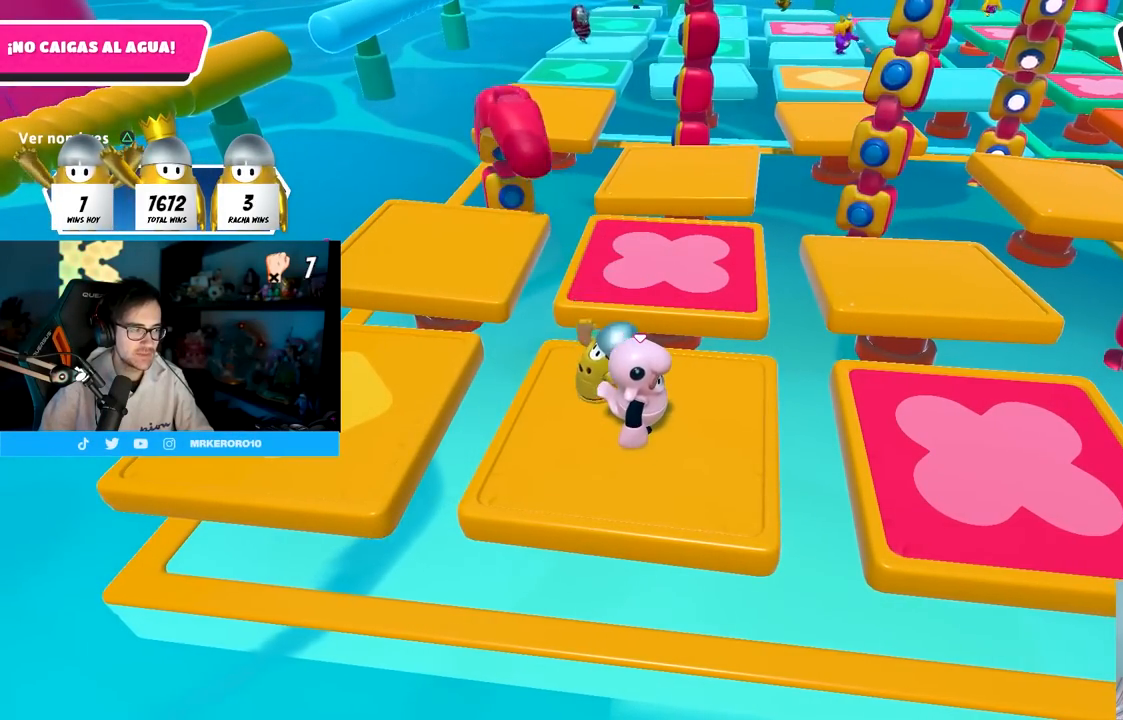
{"buttons": [], "left_stick": "center", "right_stick": "center", "events": []}
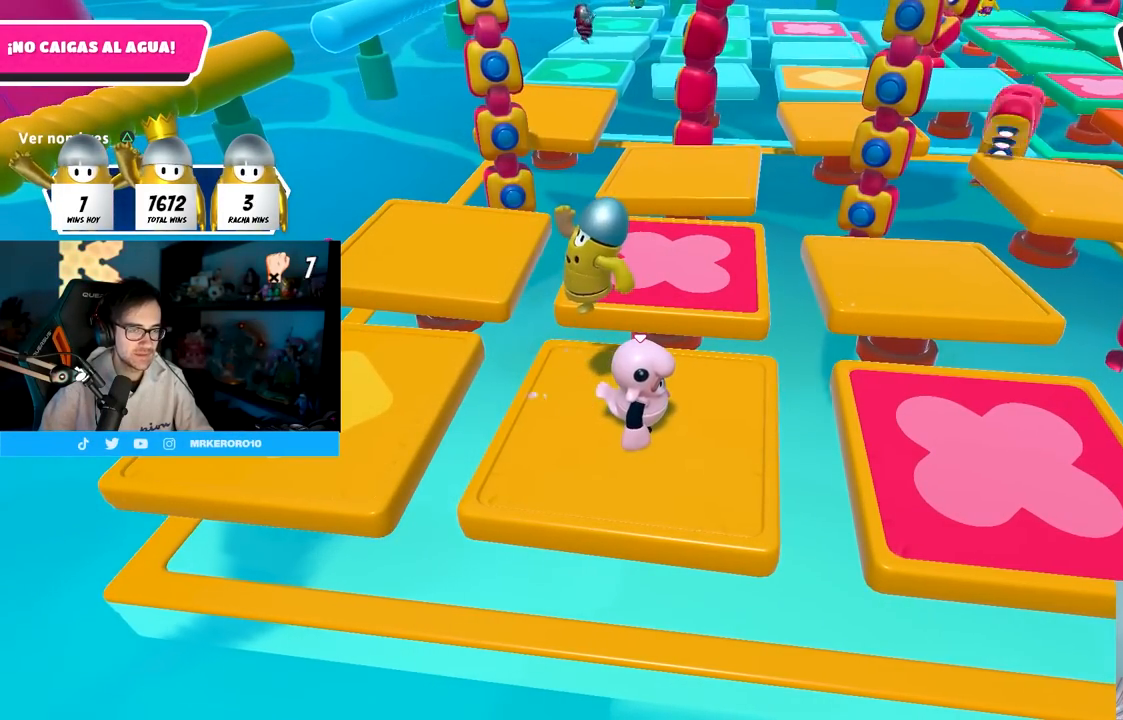
{"buttons": [], "left_stick": "center", "right_stick": "center", "events": []}
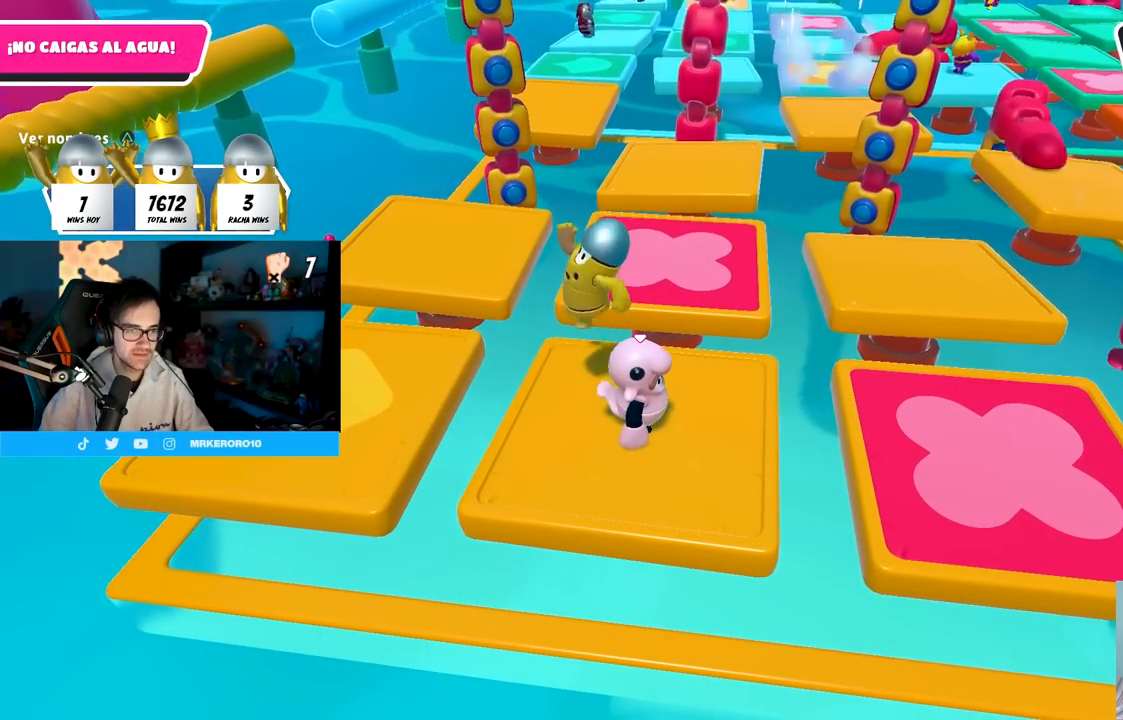
{"buttons": [], "left_stick": "center", "right_stick": "center", "events": [[317, "CROSS", "down"], [383, "left_stick", "right"], [450, "CROSS", "up"], [450, "left_stick", "center"]]}
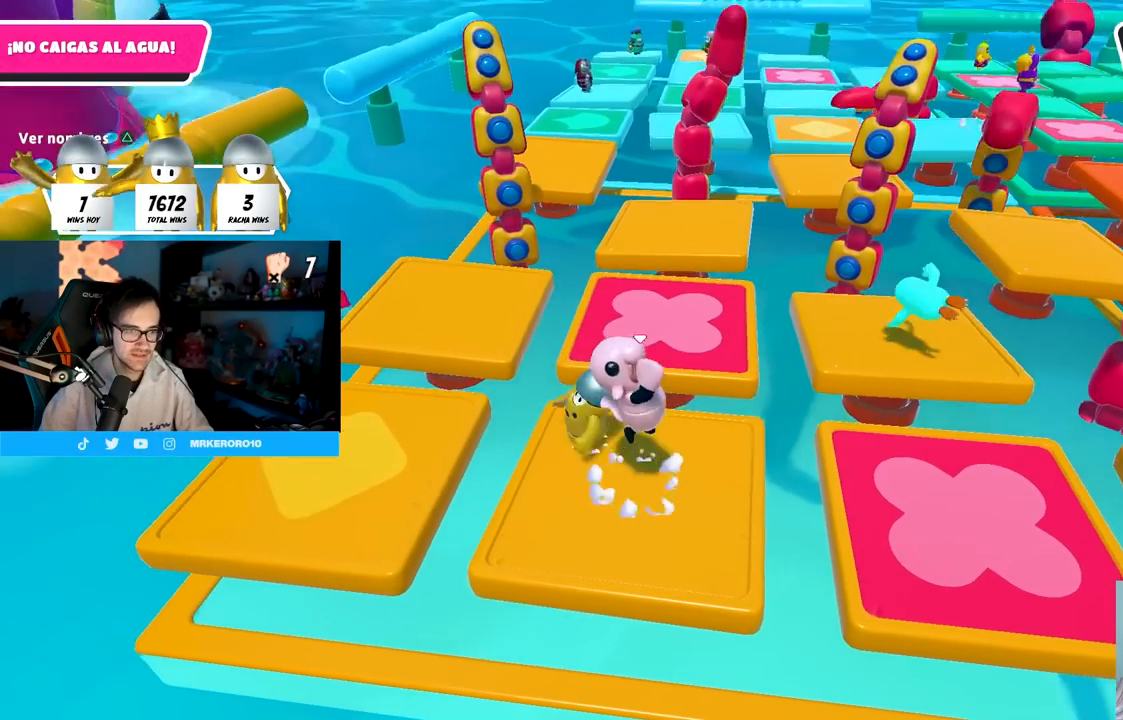
{"buttons": ["CROSS"], "left_stick": "center", "right_stick": "center", "events": [[50, "left_stick", "left"], [133, "left_stick", "center"], [183, "left_stick", "right"], [333, "left_stick", "center"], [383, "left_stick", "left"], [433, "CROSS", "down"], [500, "left_stick", "center"]]}
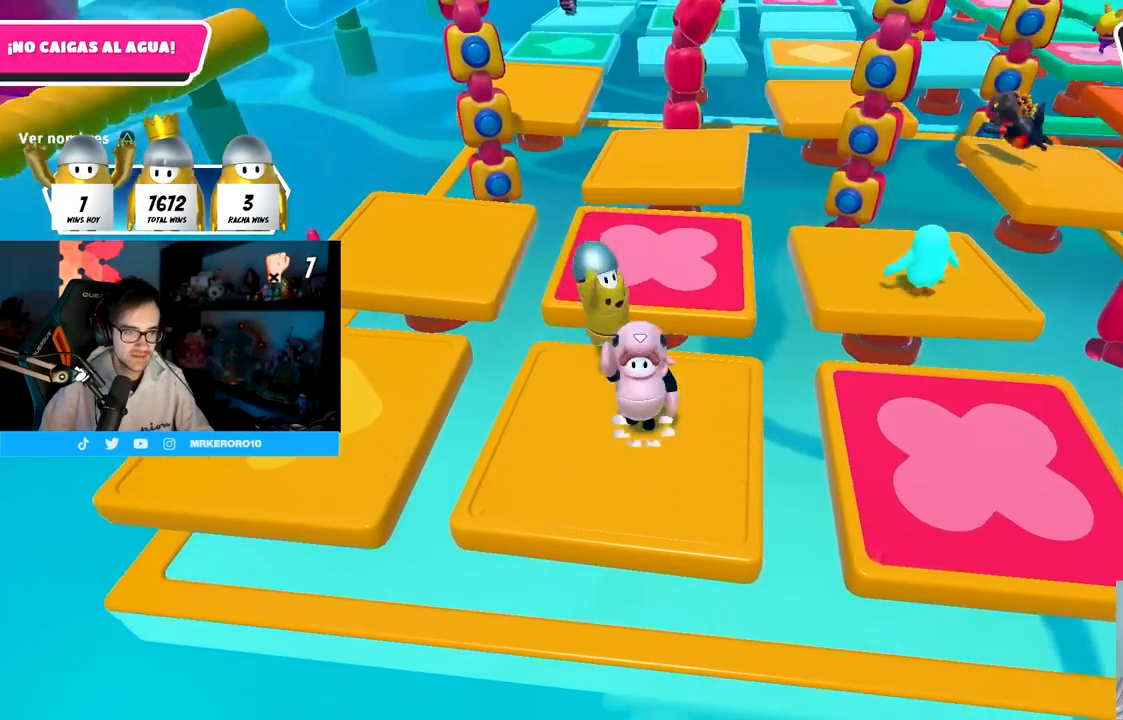
{"buttons": [], "left_stick": "right", "right_stick": "center", "events": [[33, "left_stick", "right"], [133, "CROSS", "up"], [200, "left_stick", "left"], [433, "left_stick", "center"], [483, "left_stick", "right"]]}
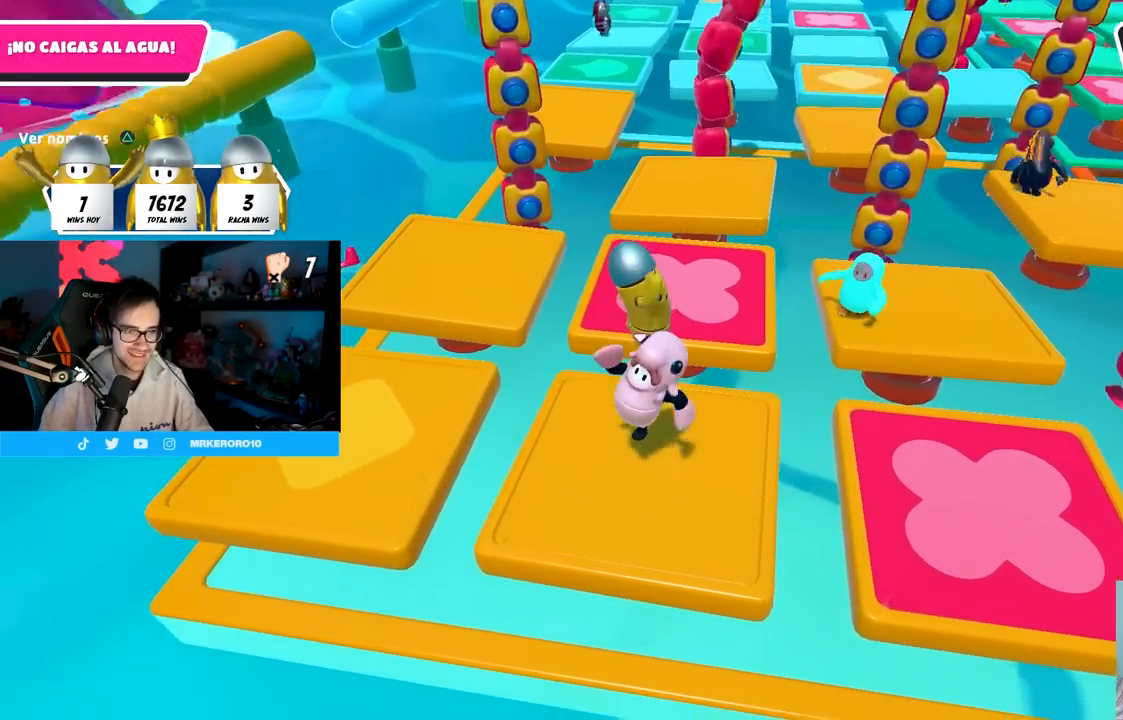
{"buttons": [], "left_stick": "right", "right_stick": "center", "events": [[117, "CROSS", "down"], [133, "left_stick", "center"], [183, "left_stick", "left"], [317, "CROSS", "up"], [317, "left_stick", "center"], [333, "R1", "down"], [383, "R1", "up"], [383, "left_stick", "right"]]}
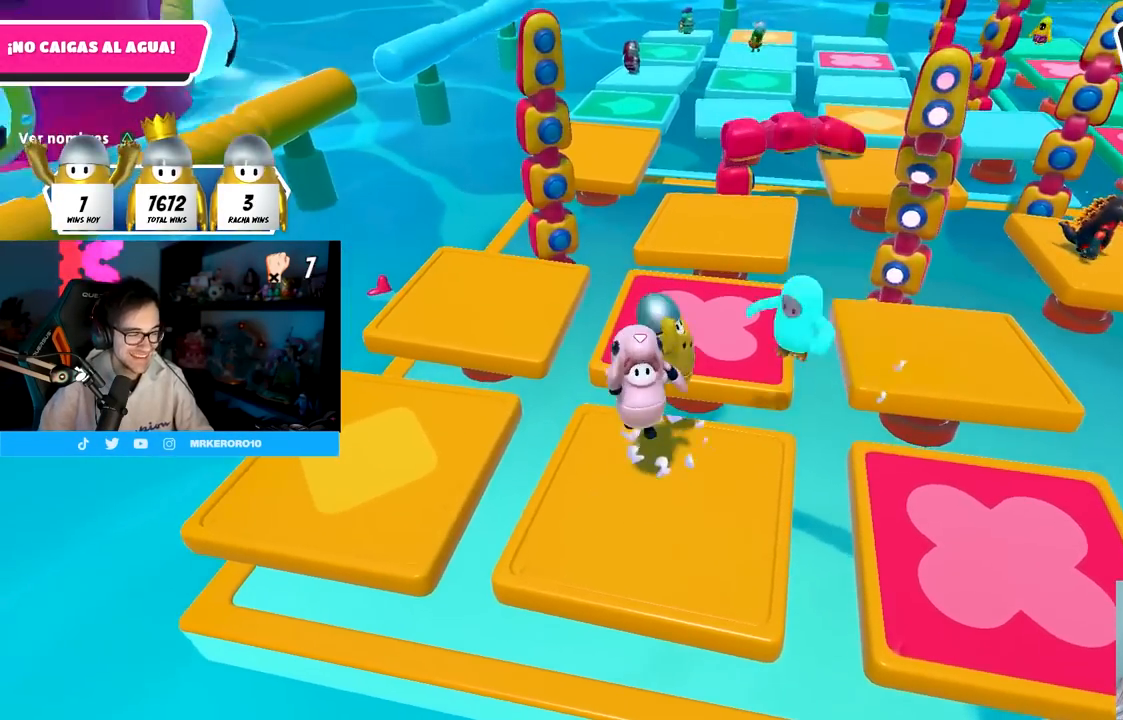
{"buttons": [], "left_stick": "right", "right_stick": "center", "events": [[33, "right_stick", "down-right"], [133, "right_stick", "center"], [200, "left_stick", "center"], [267, "left_stick", "left"], [283, "CROSS", "down"], [383, "left_stick", "center"], [433, "CROSS", "up"], [433, "left_stick", "right"]]}
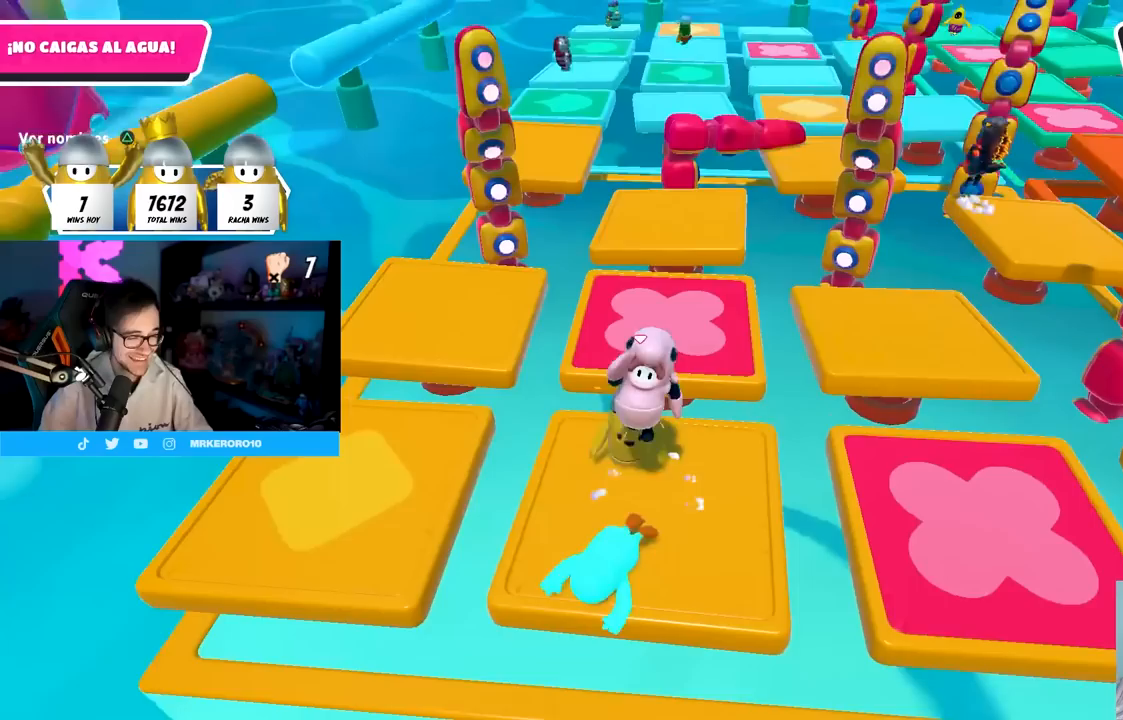
{"buttons": [], "left_stick": "center", "right_stick": "center", "events": [[183, "left_stick", "down-left"], [500, "left_stick", "center"]]}
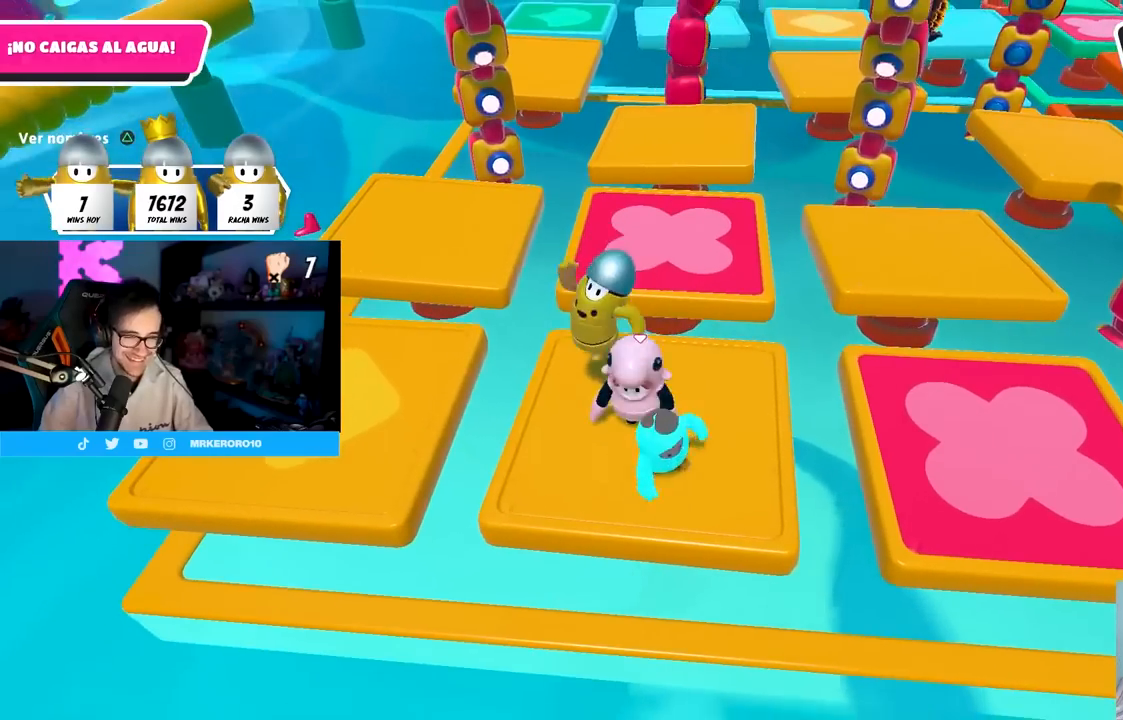
{"buttons": [], "left_stick": "center", "right_stick": "center", "events": [[133, "left_stick", "up-right"], [250, "right_stick", "right"], [300, "left_stick", "center"], [367, "right_stick", "center"]]}
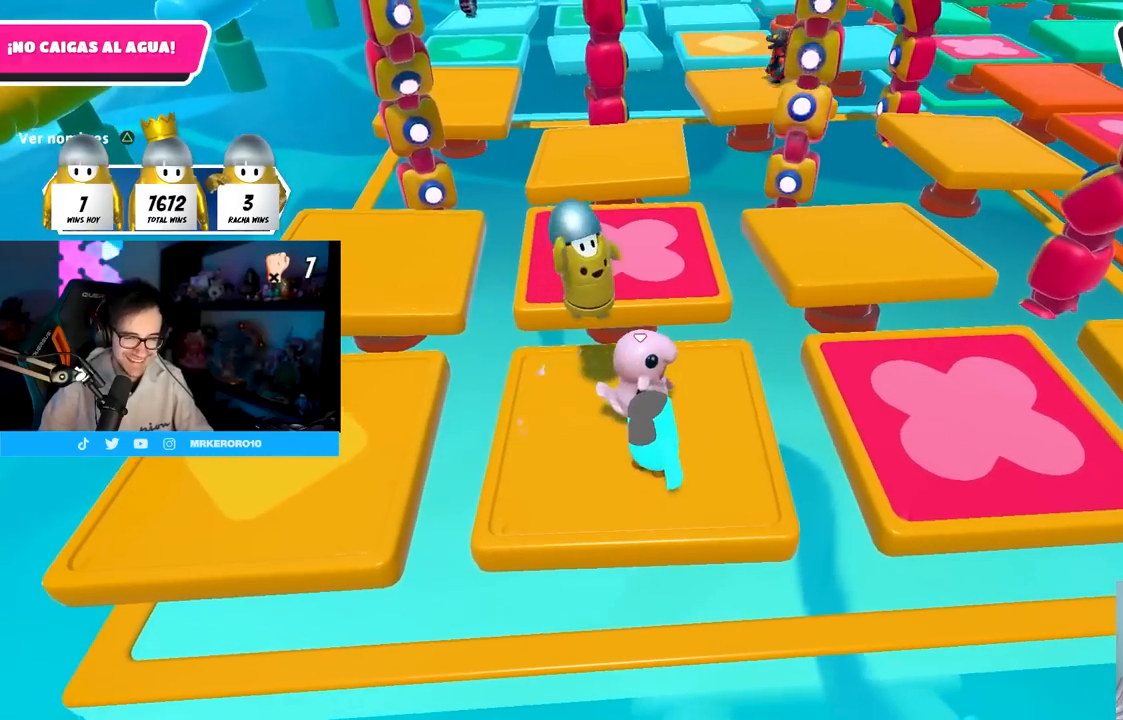
{"buttons": [], "left_stick": "center", "right_stick": "center", "events": []}
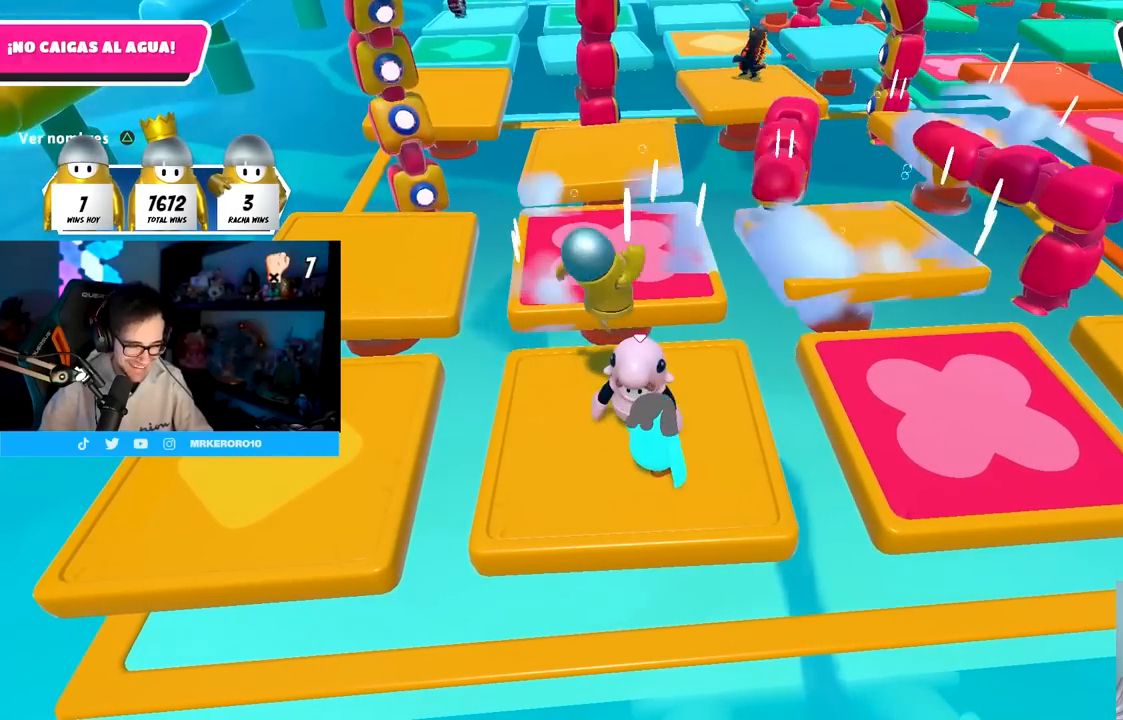
{"buttons": [], "left_stick": "center", "right_stick": "center", "events": []}
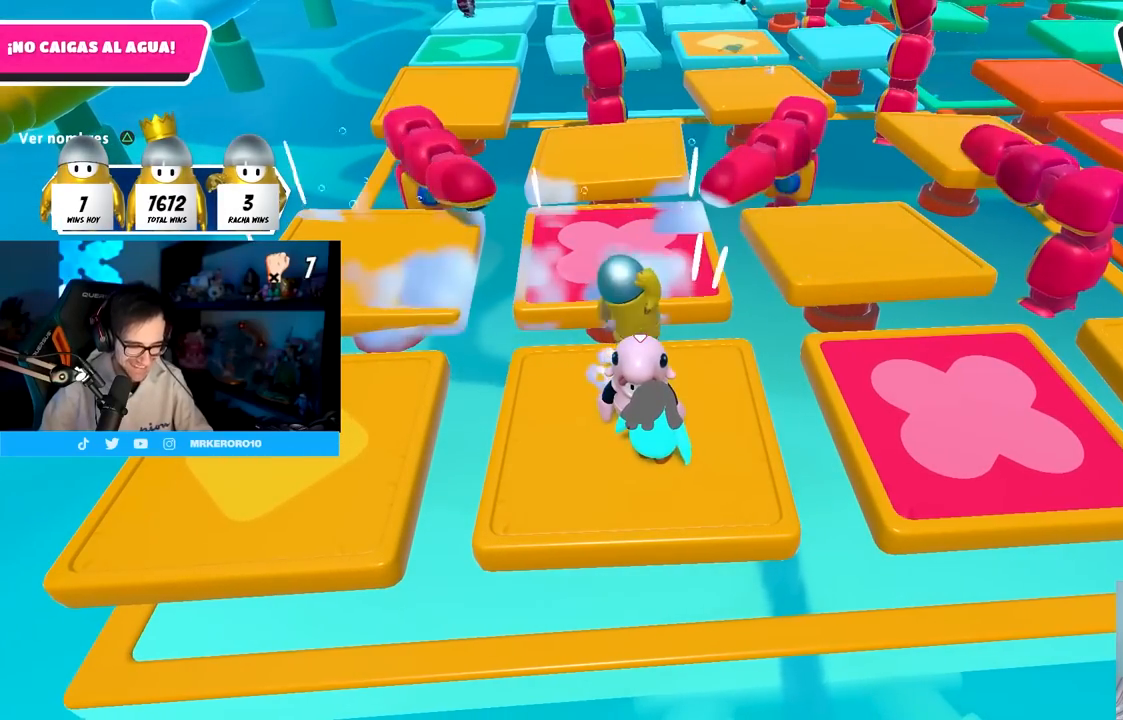
{"buttons": [], "left_stick": "center", "right_stick": "center", "events": []}
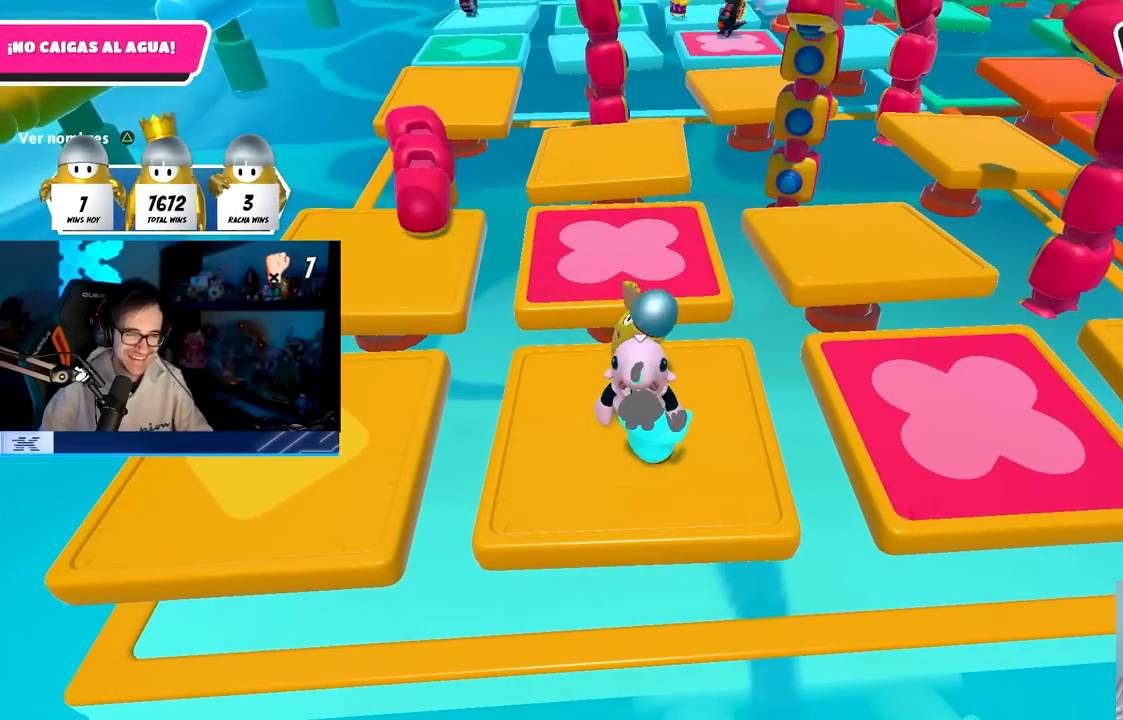
{"buttons": [], "left_stick": "center", "right_stick": "center", "events": []}
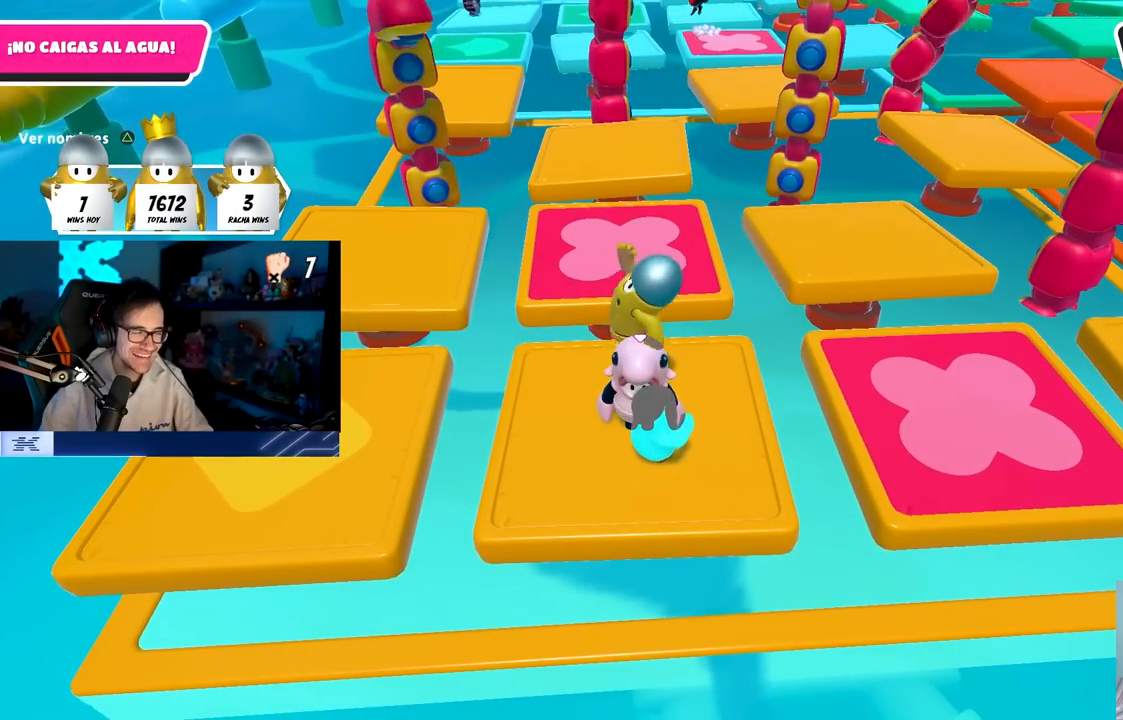
{"buttons": [], "left_stick": "center", "right_stick": "center", "events": []}